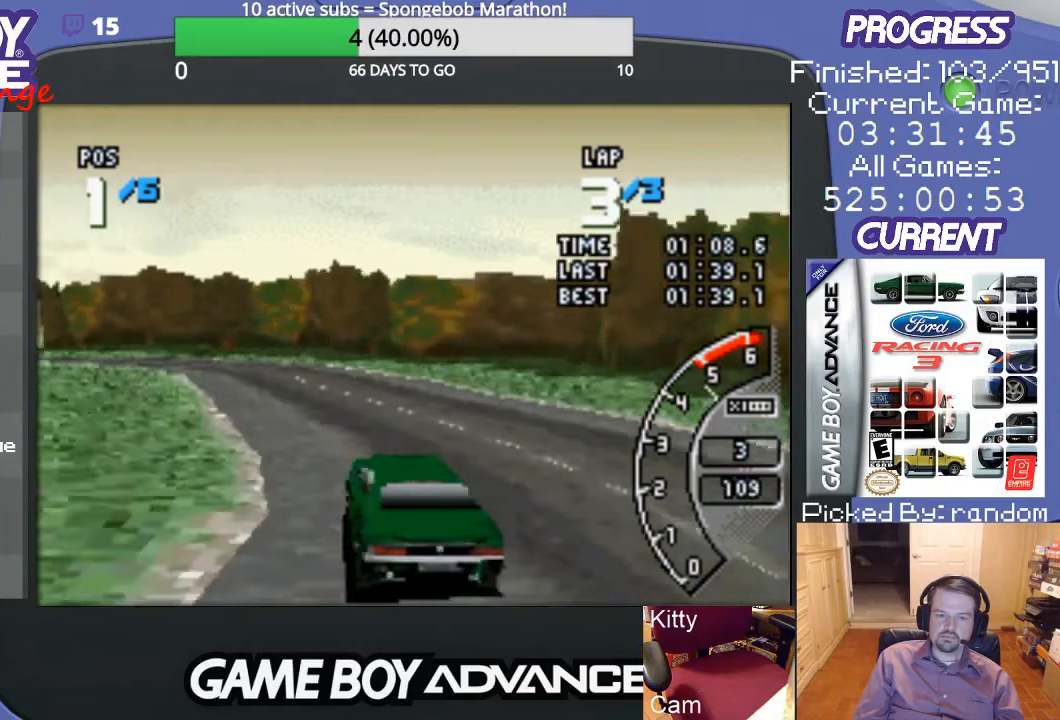
Gameplay with a controller (Nintendo layout); each line is a JSON object with the inputs held at the frame after it. "events" lists button and stick changes between this image and that frame as [ms after this image, input, new state], when the widget could be followed in between. Not read: L3 R3.
{"buttons": ["A"], "events": []}
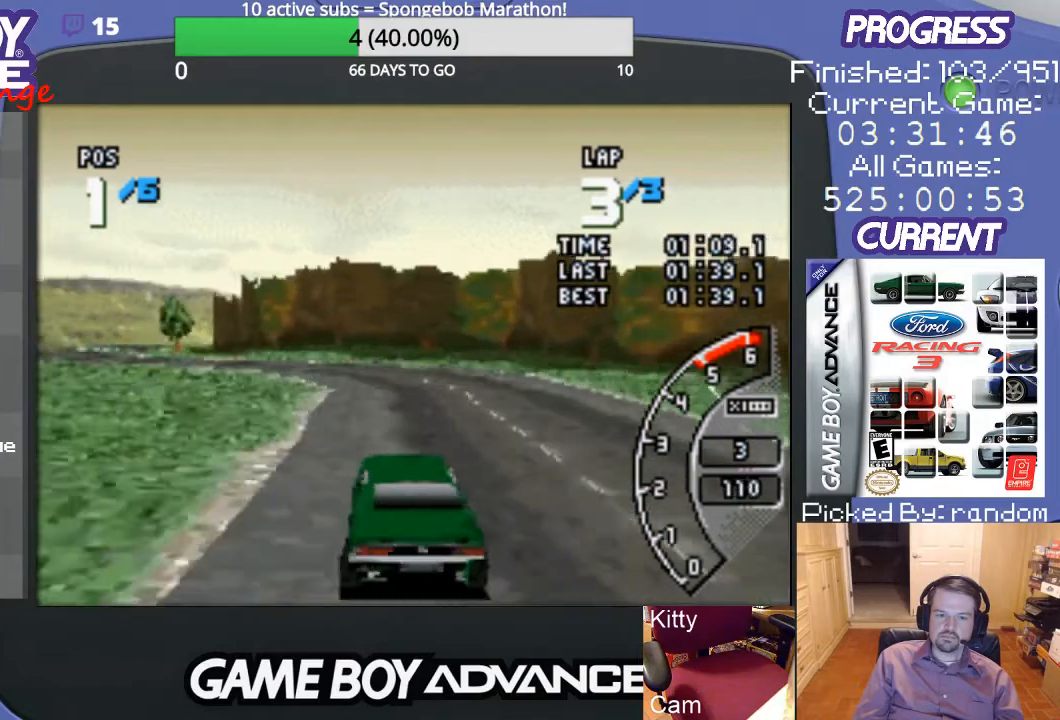
{"buttons": ["A", "DPAD_LEFT"], "events": [[300, "DPAD_LEFT", "down"]]}
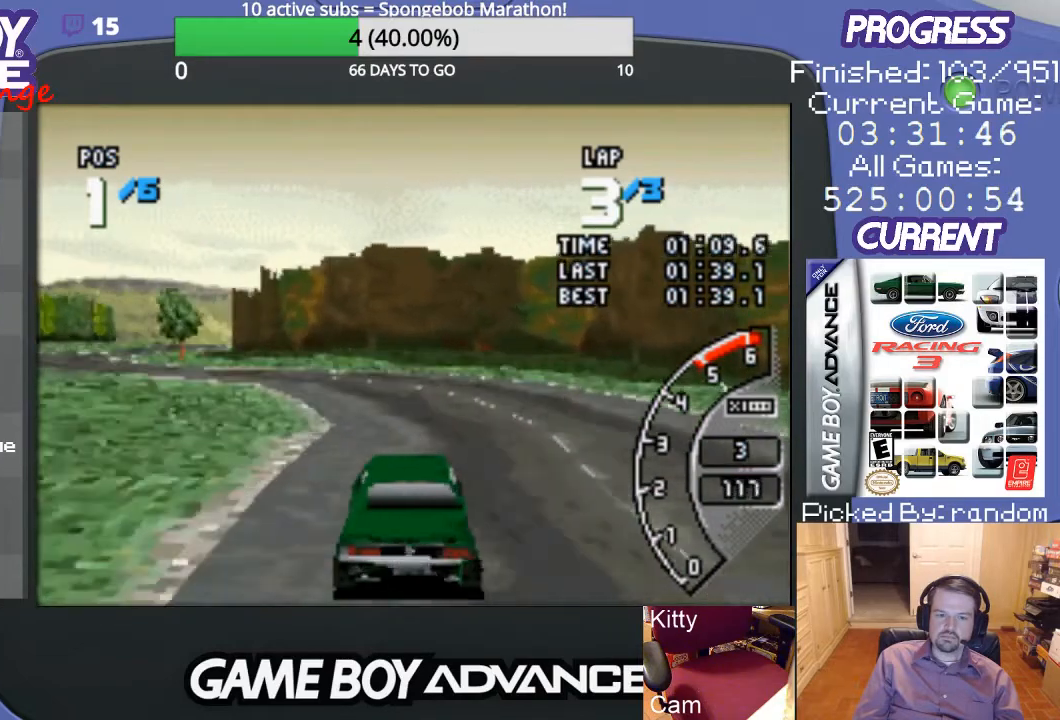
{"buttons": ["A", "DPAD_LEFT"], "events": [[300, "DPAD_LEFT", "up"], [500, "DPAD_LEFT", "down"]]}
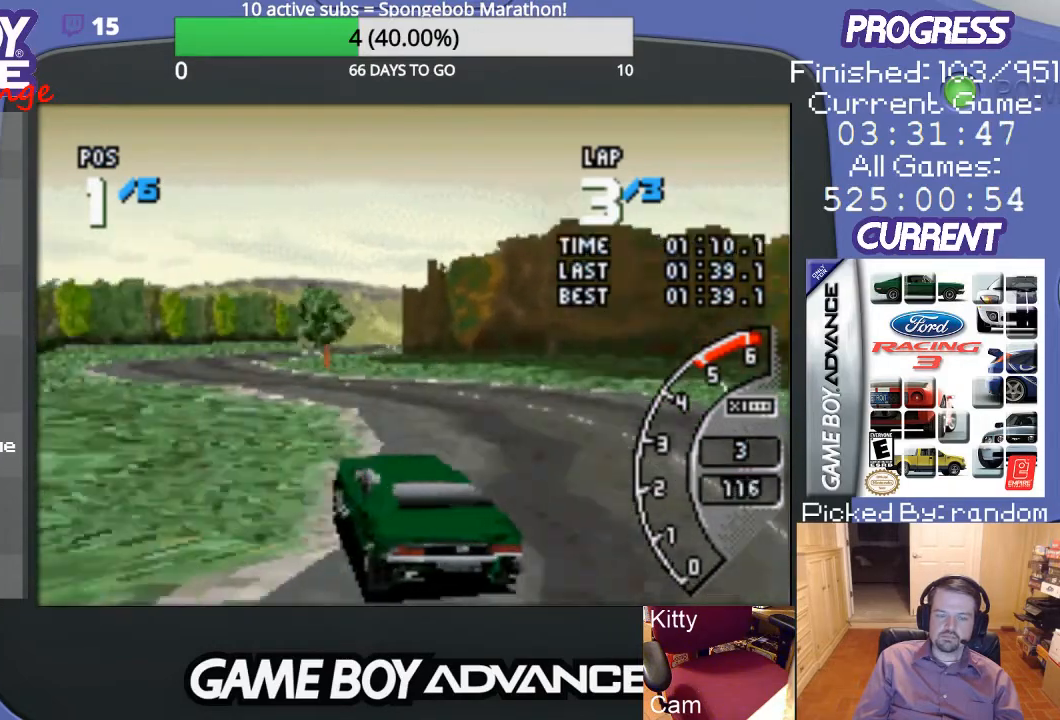
{"buttons": ["A"], "events": [[267, "DPAD_LEFT", "up"]]}
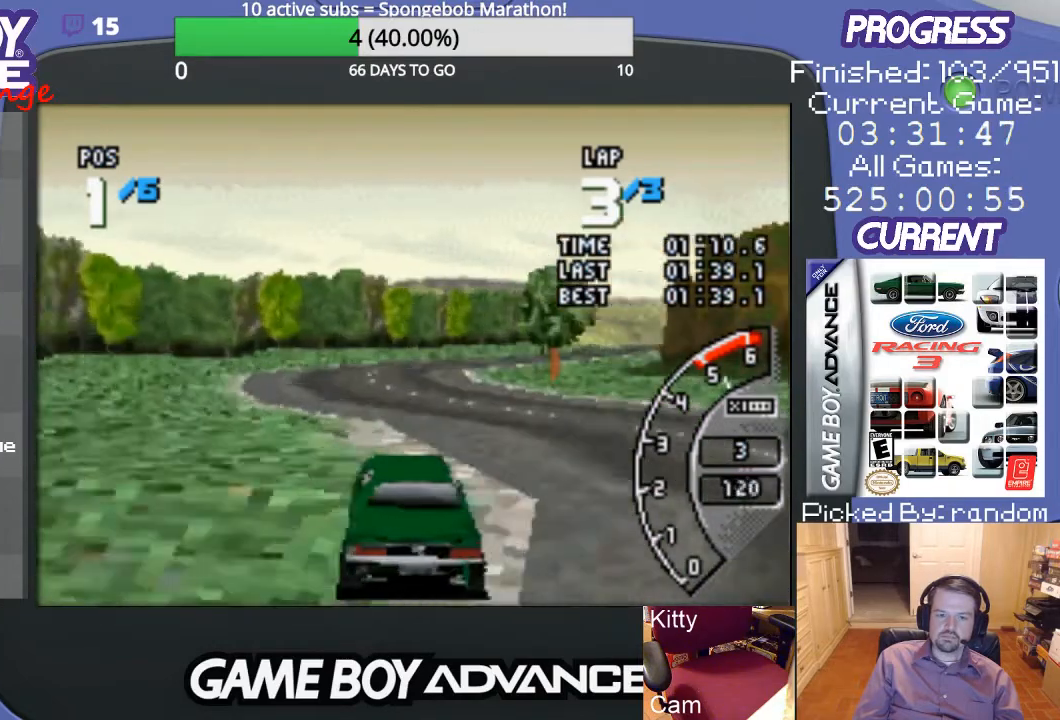
{"buttons": ["A"], "events": [[33, "DPAD_RIGHT", "down"], [200, "DPAD_RIGHT", "up"]]}
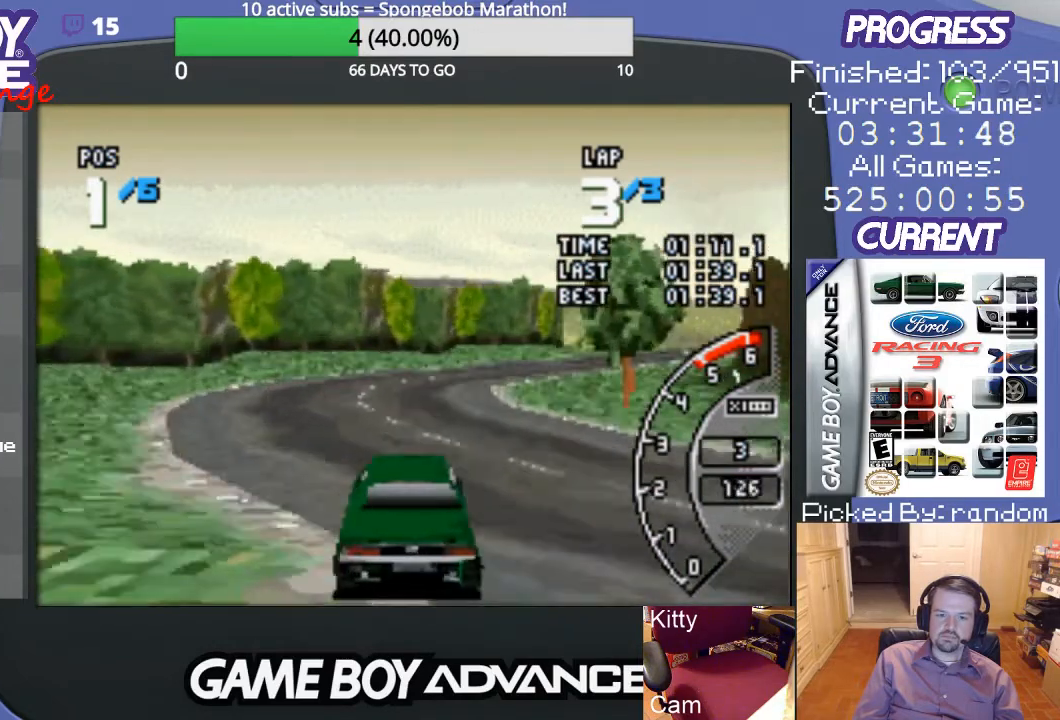
{"buttons": ["A", "DPAD_RIGHT"], "events": [[200, "DPAD_RIGHT", "down"], [400, "DPAD_RIGHT", "up"], [500, "DPAD_RIGHT", "down"]]}
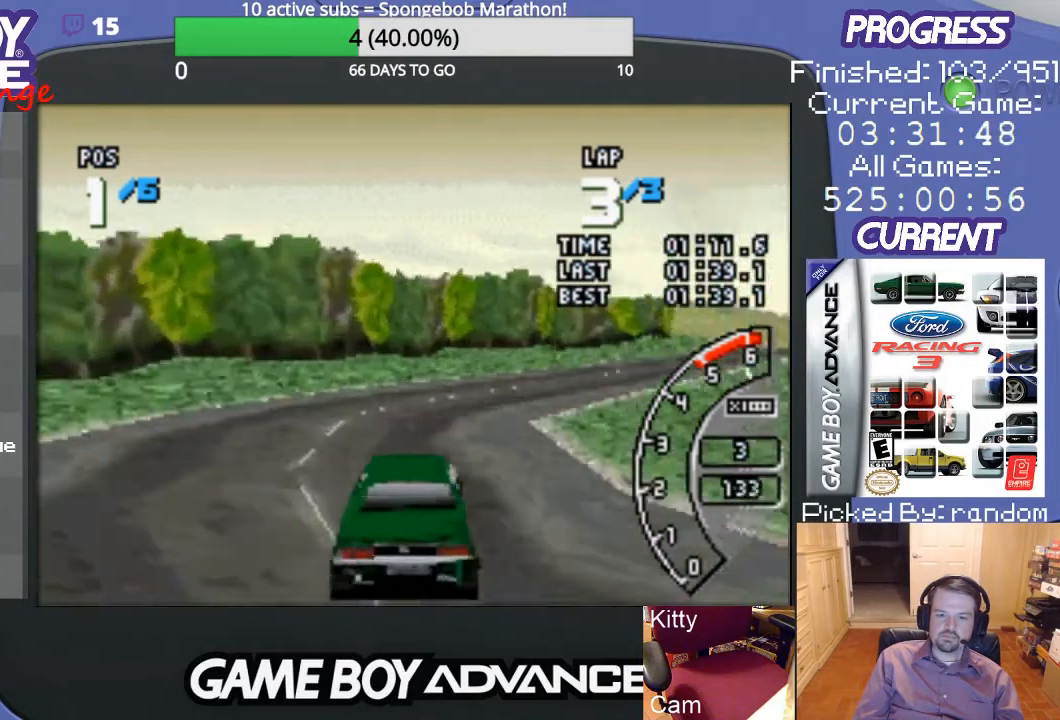
{"buttons": ["A", "DPAD_RIGHT"], "events": [[267, "A", "up"], [333, "A", "down"]]}
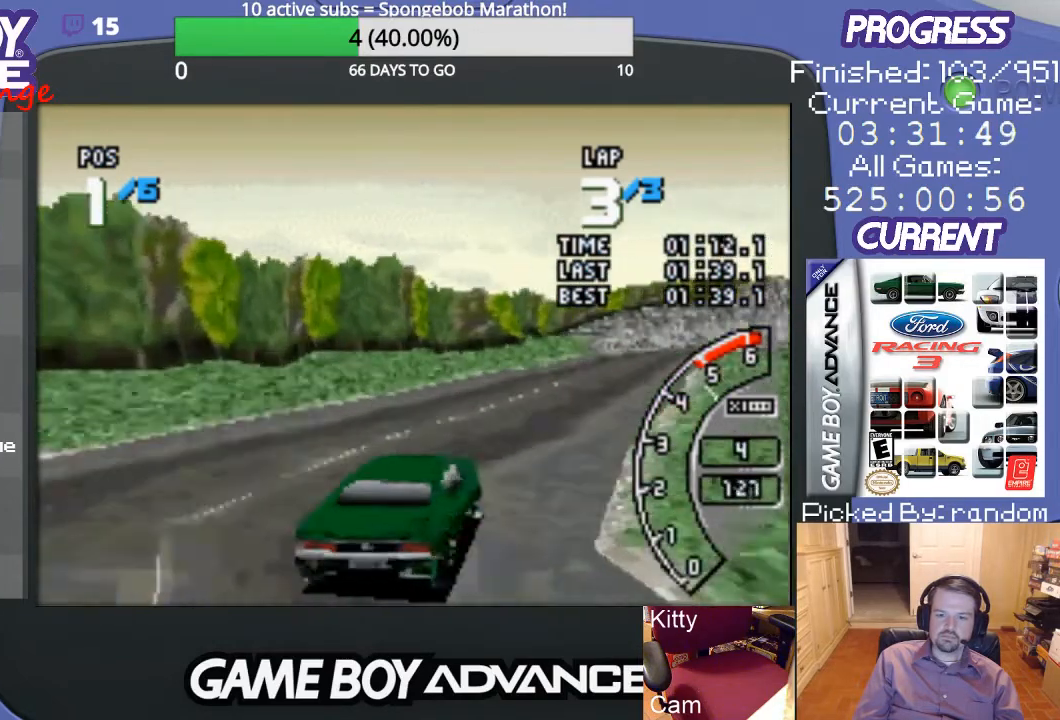
{"buttons": ["A", "DPAD_LEFT"], "events": [[33, "DPAD_RIGHT", "up"], [467, "DPAD_LEFT", "down"]]}
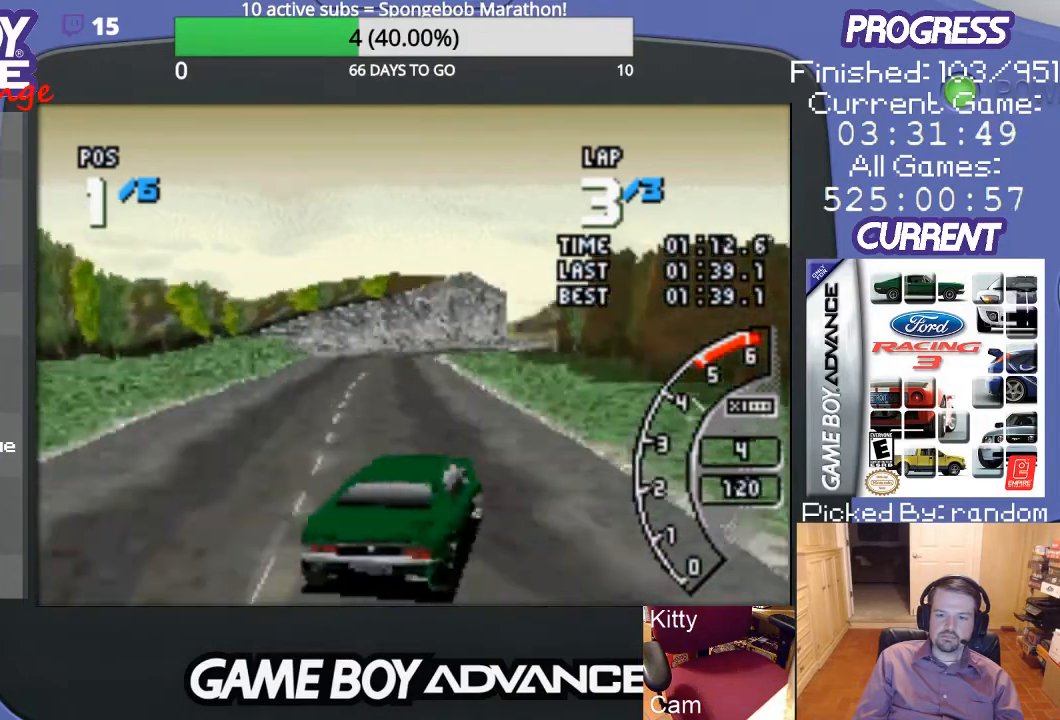
{"buttons": ["A", "DPAD_LEFT"], "events": [[200, "DPAD_LEFT", "up"], [433, "DPAD_LEFT", "down"]]}
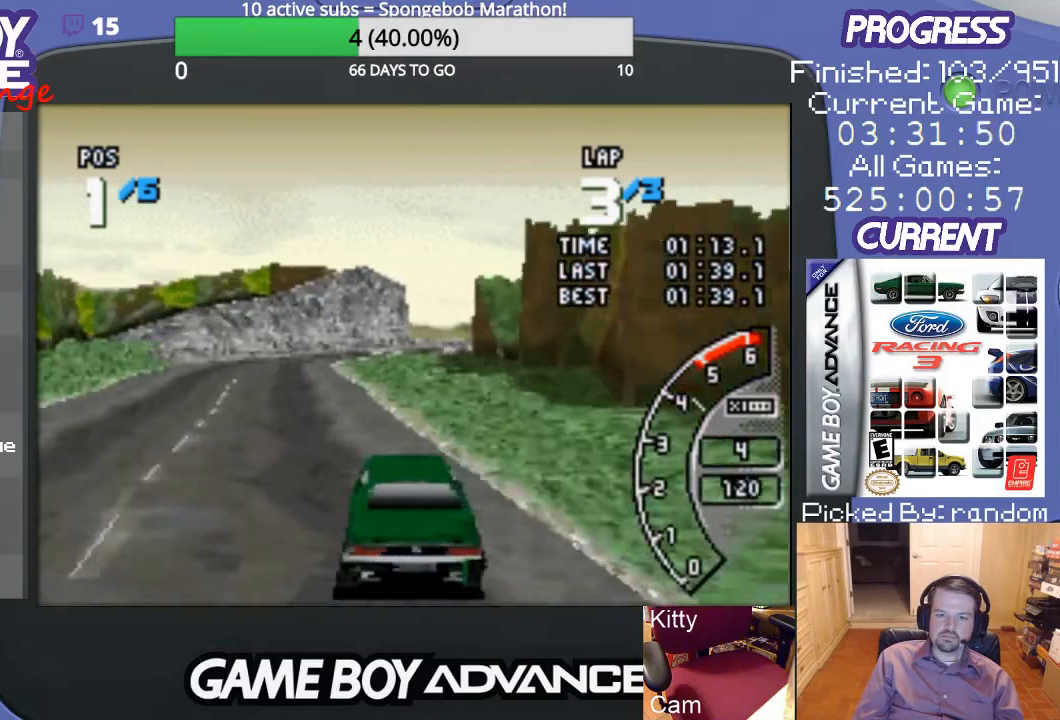
{"buttons": ["A"], "events": [[167, "DPAD_LEFT", "up"]]}
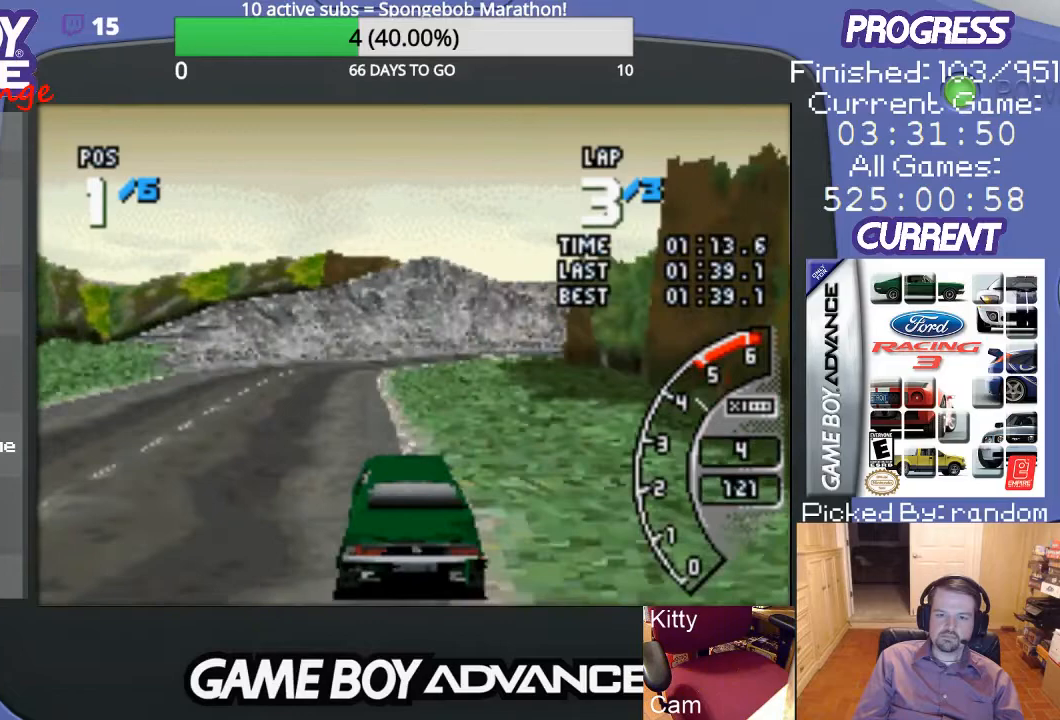
{"buttons": ["A"], "events": []}
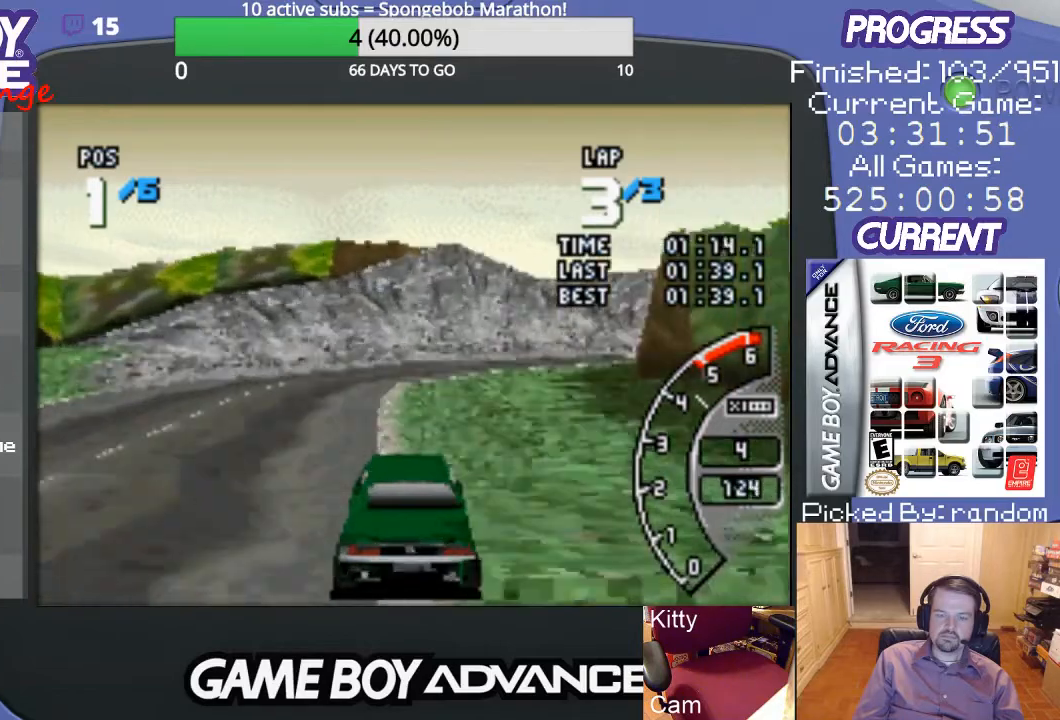
{"buttons": ["B", "DPAD_RIGHT"], "events": [[267, "DPAD_RIGHT", "down"], [367, "B", "down"], [400, "A", "up"]]}
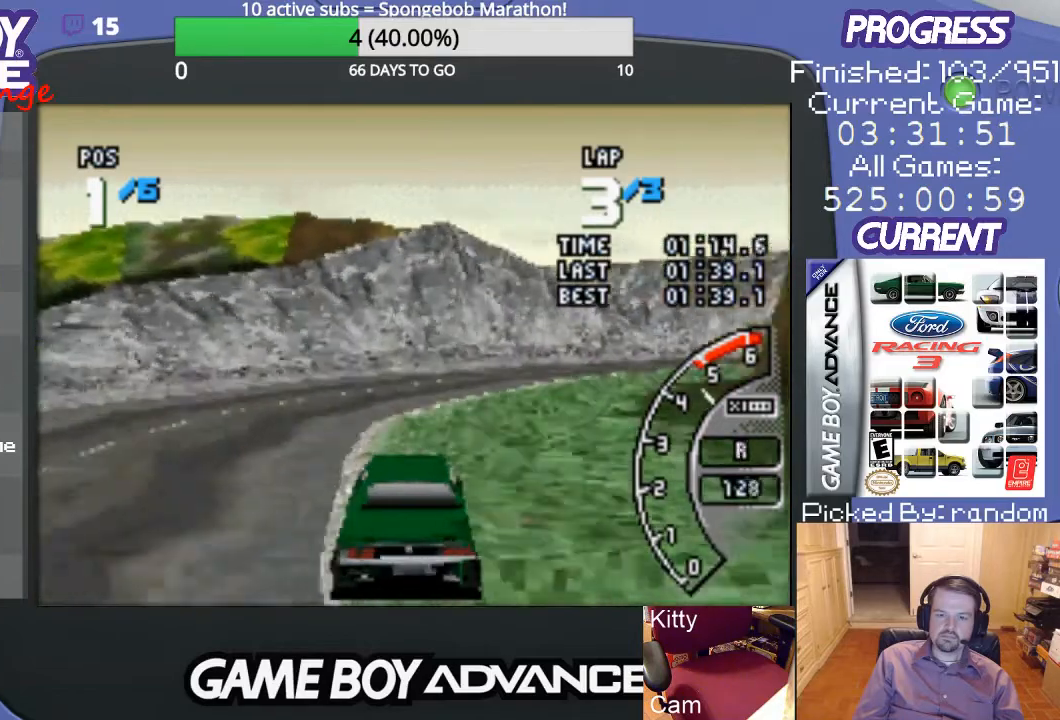
{"buttons": ["A"], "events": [[133, "B", "up"], [267, "A", "down"], [267, "DPAD_RIGHT", "up"]]}
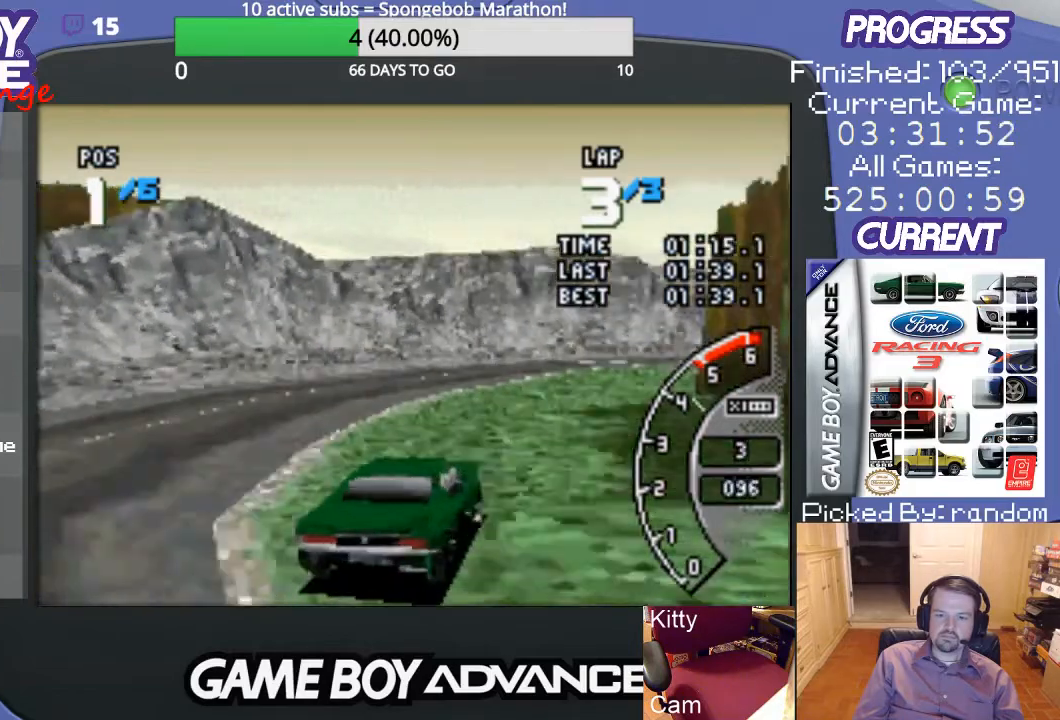
{"buttons": ["A"], "events": []}
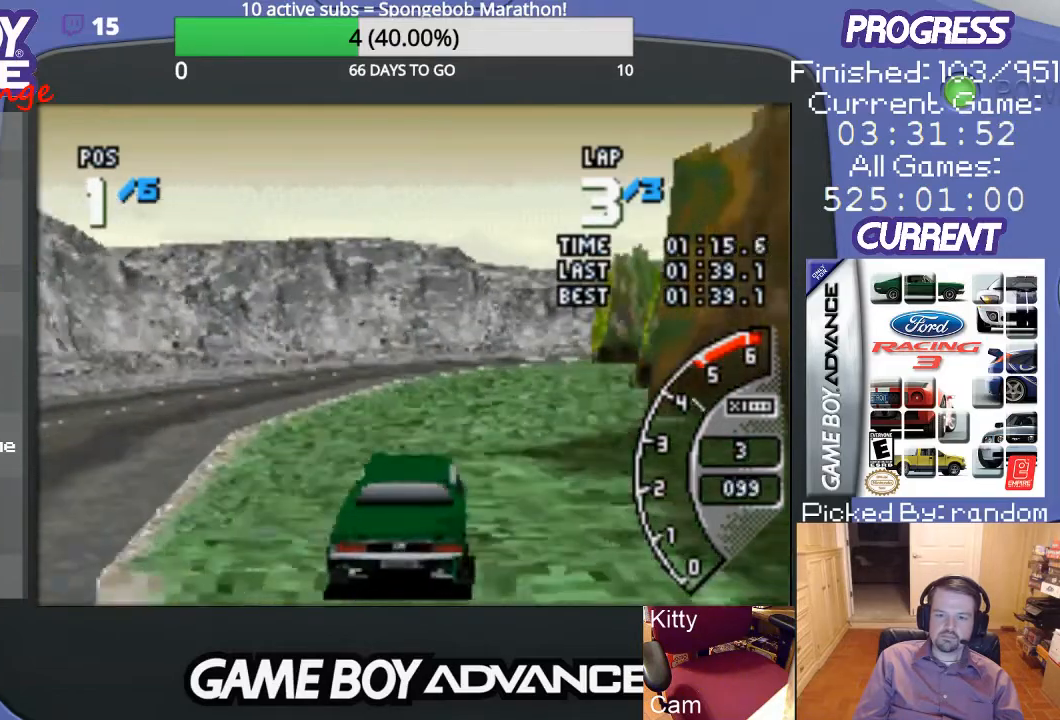
{"buttons": ["A"], "events": []}
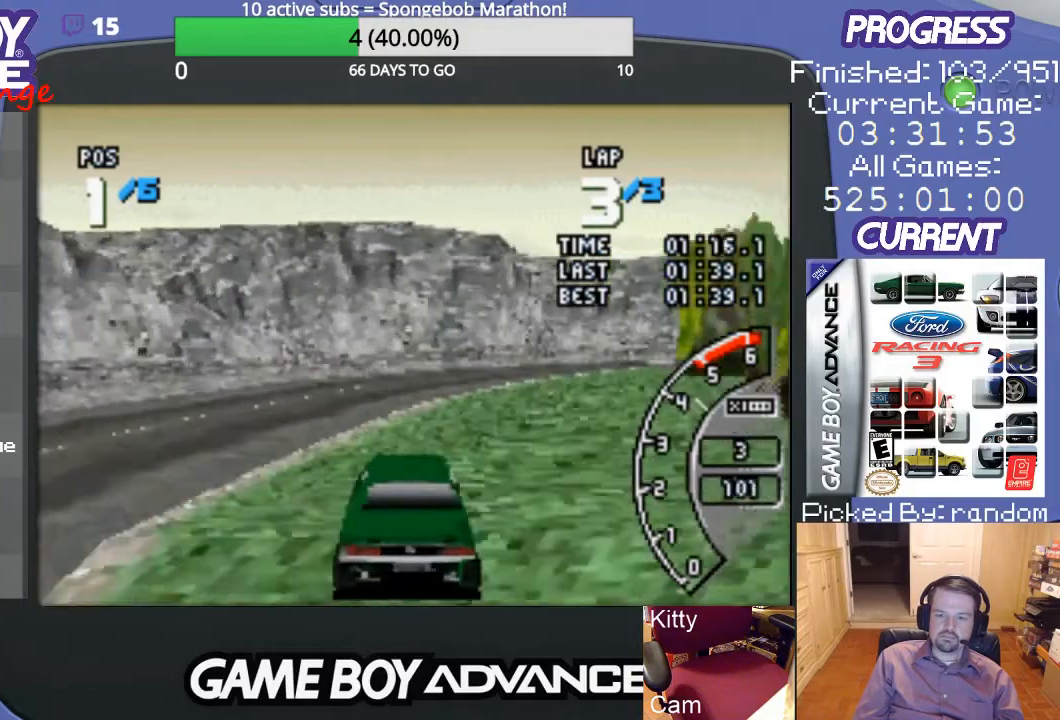
{"buttons": ["A", "DPAD_RIGHT"], "events": [[33, "DPAD_RIGHT", "down"]]}
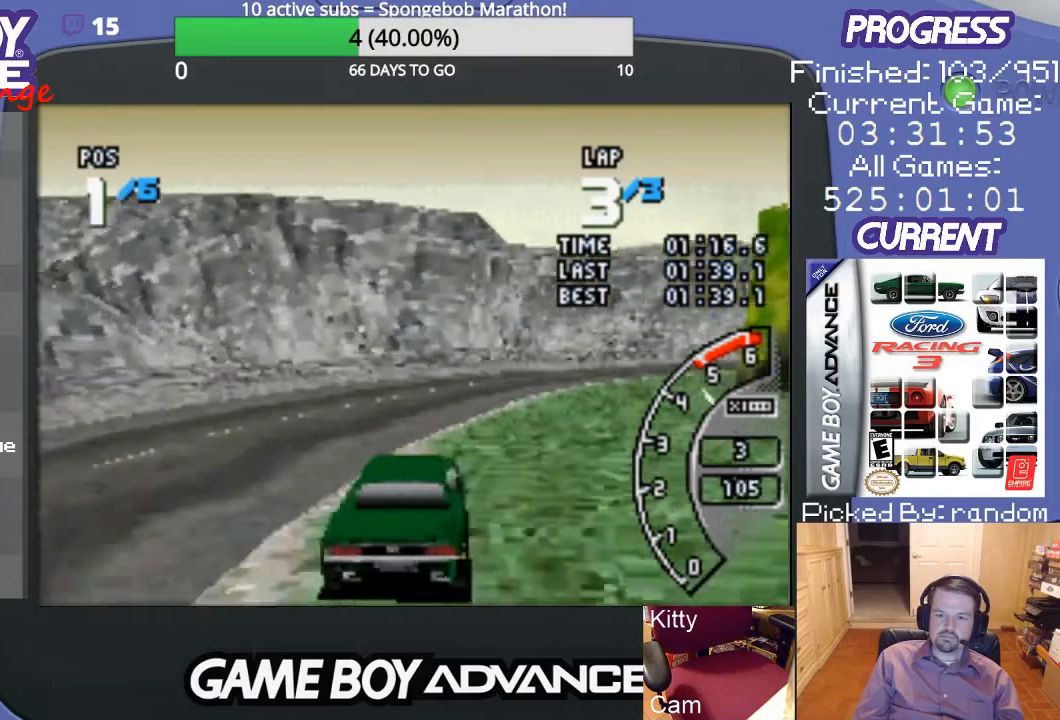
{"buttons": ["A"], "events": [[67, "DPAD_RIGHT", "up"], [133, "DPAD_RIGHT", "down"], [267, "DPAD_RIGHT", "up"]]}
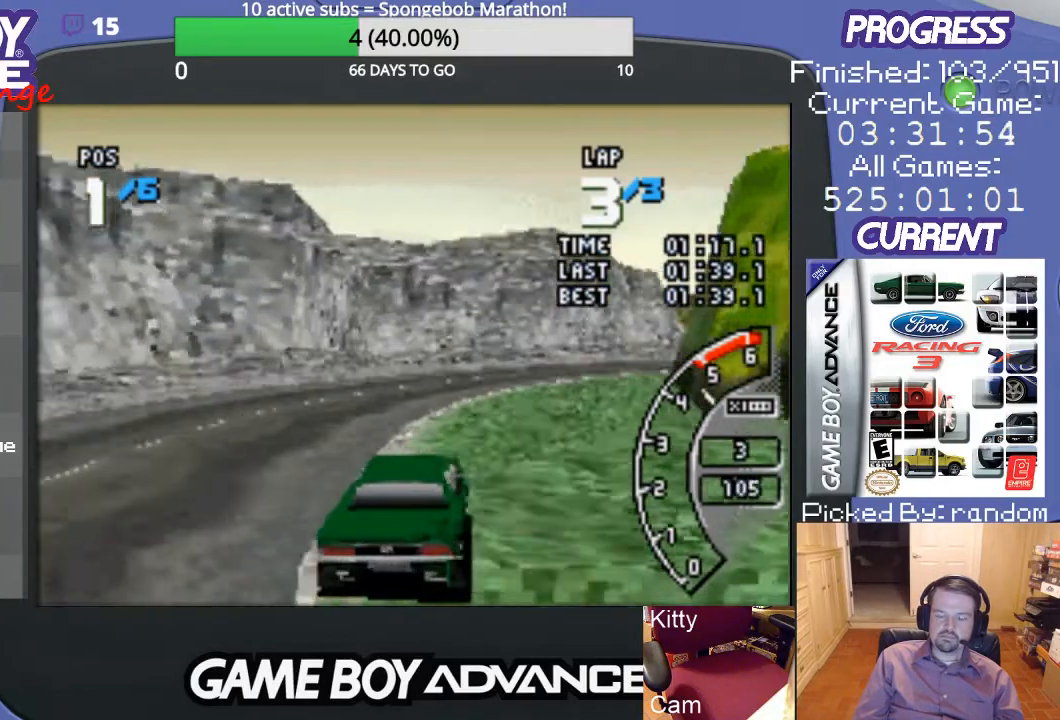
{"buttons": ["A", "DPAD_RIGHT"], "events": [[467, "DPAD_RIGHT", "down"]]}
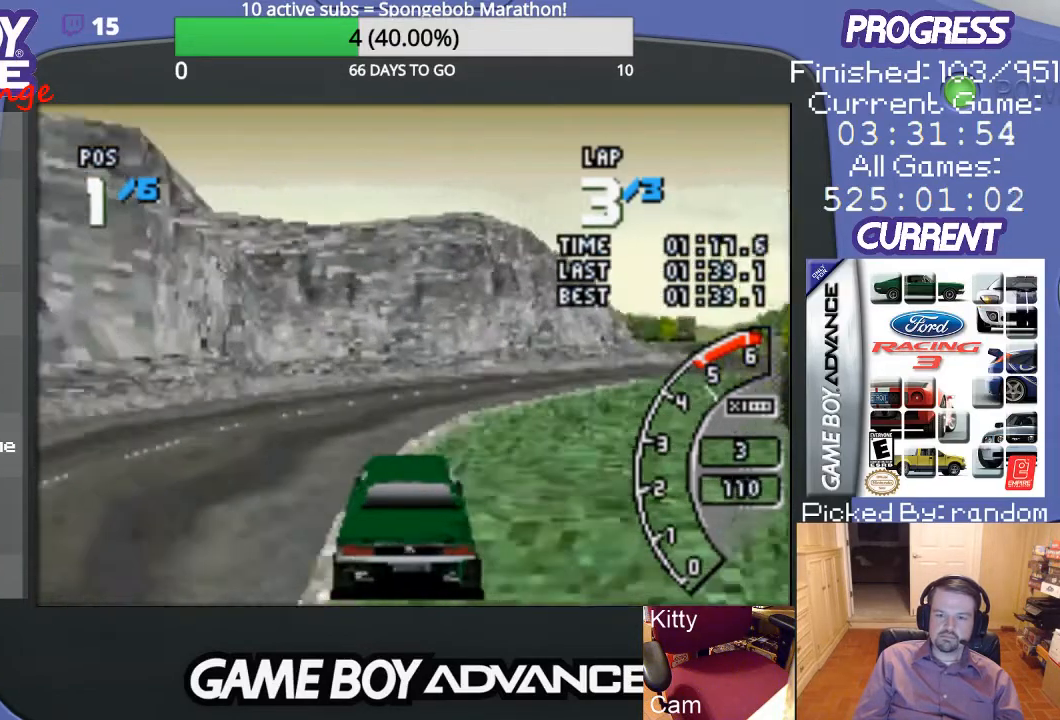
{"buttons": ["A"], "events": [[433, "DPAD_RIGHT", "up"]]}
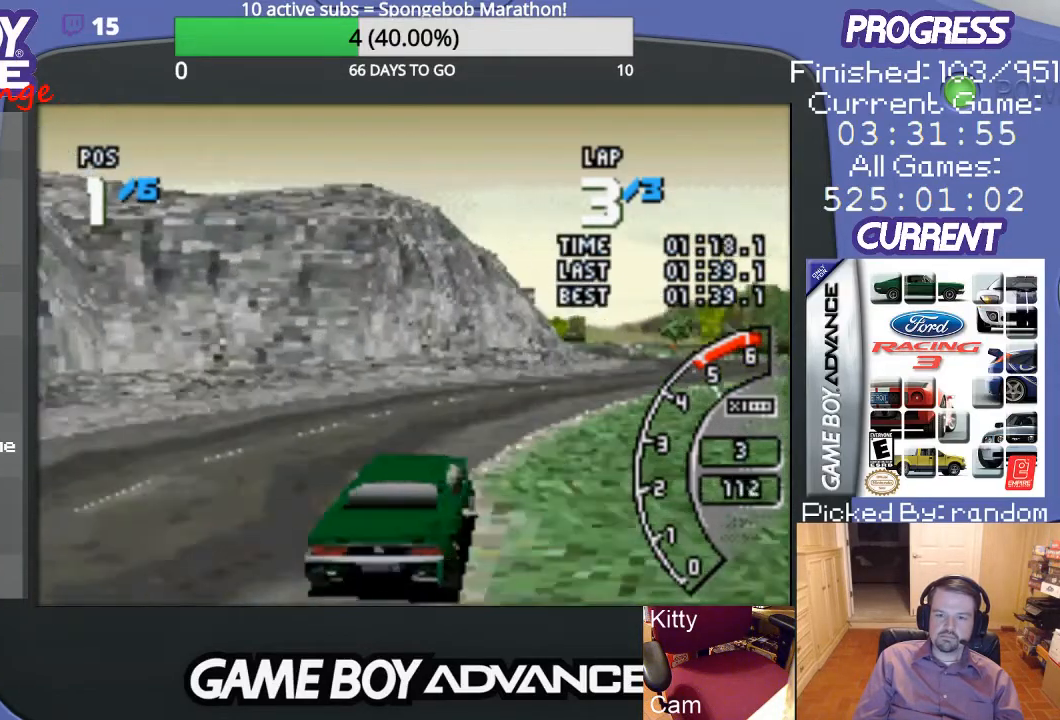
{"buttons": ["A"], "events": [[233, "DPAD_RIGHT", "down"], [500, "DPAD_RIGHT", "up"]]}
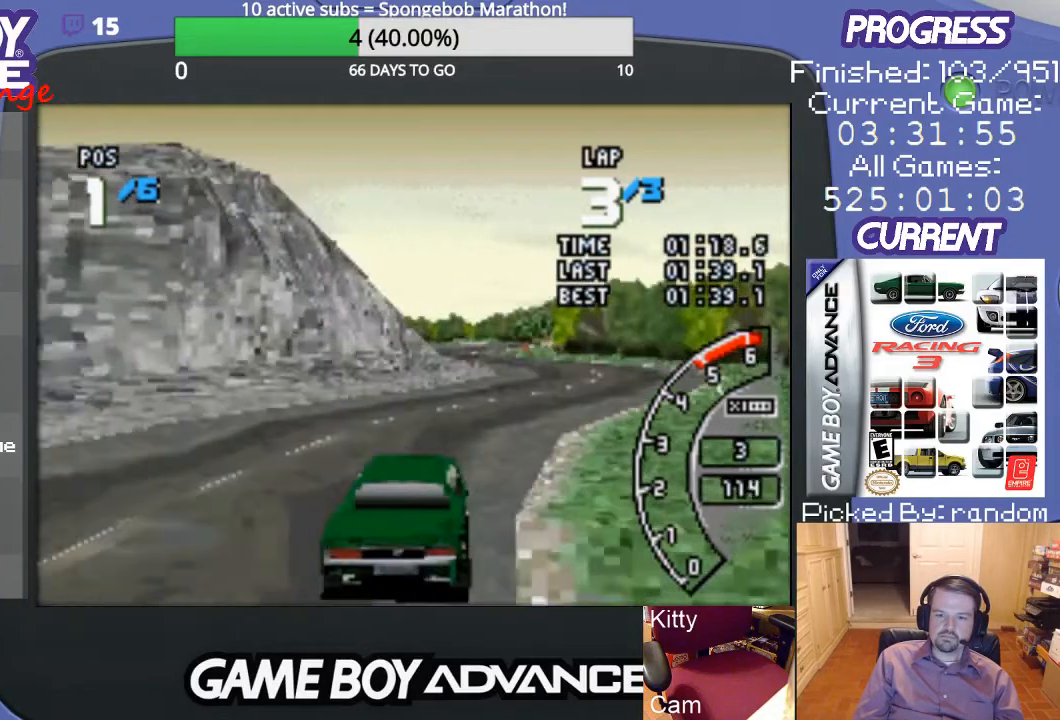
{"buttons": ["A", "DPAD_RIGHT"], "events": [[400, "DPAD_RIGHT", "down"]]}
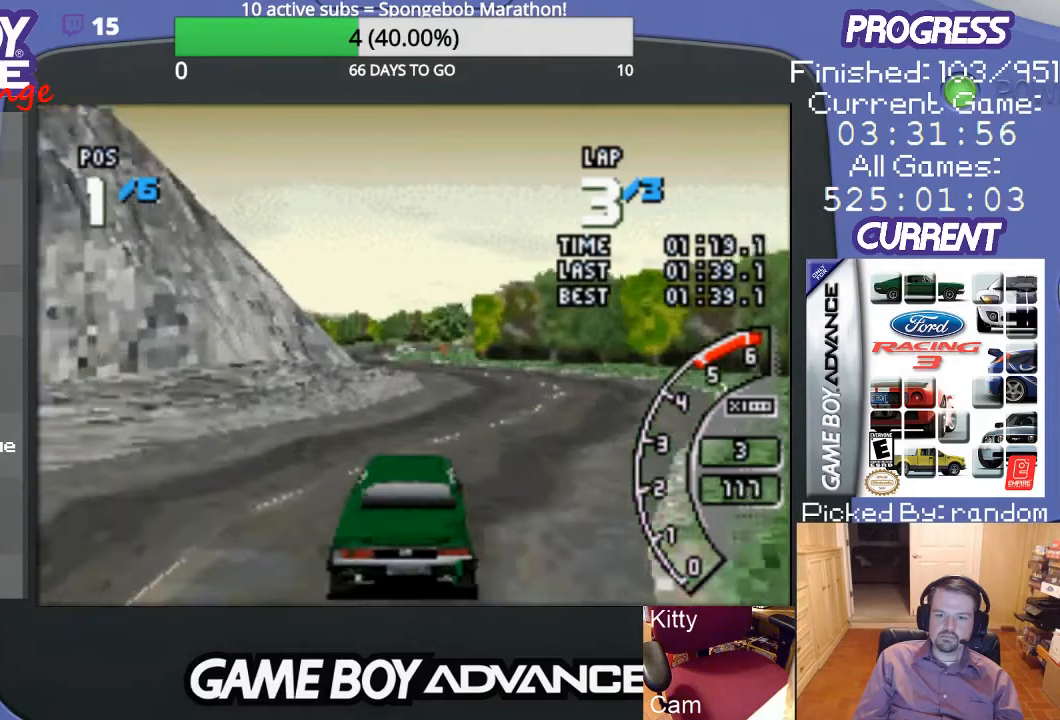
{"buttons": ["A", "DPAD_RIGHT"], "events": [[33, "DPAD_RIGHT", "up"], [400, "DPAD_RIGHT", "down"]]}
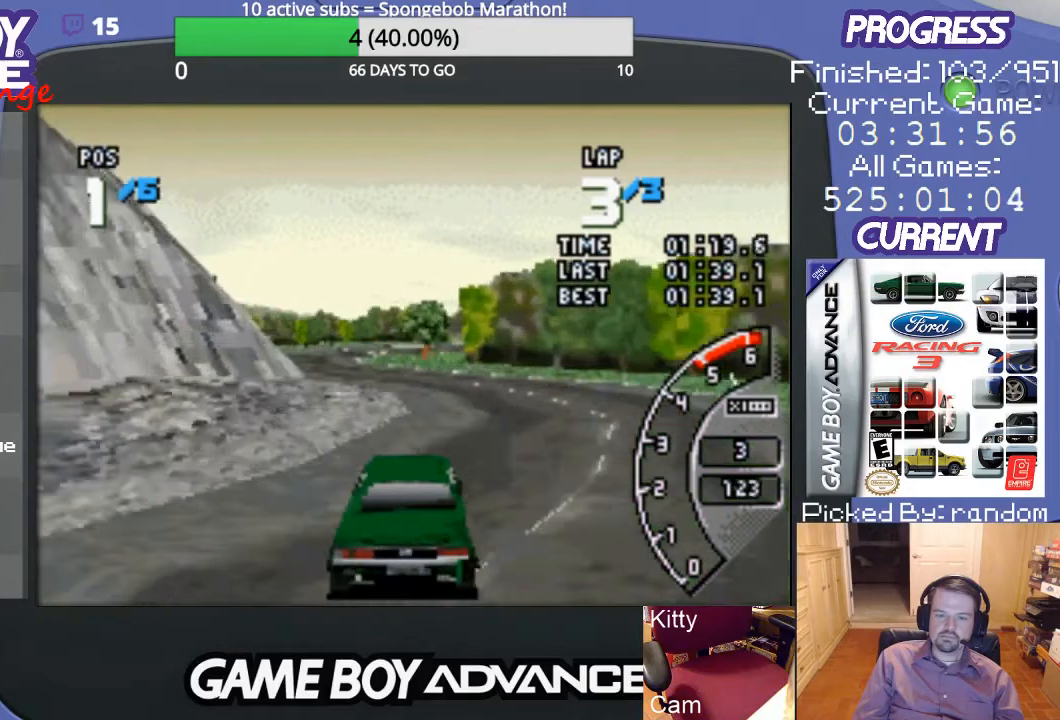
{"buttons": ["DPAD_LEFT"], "events": [[100, "DPAD_RIGHT", "up"], [400, "A", "up"], [433, "DPAD_LEFT", "down"]]}
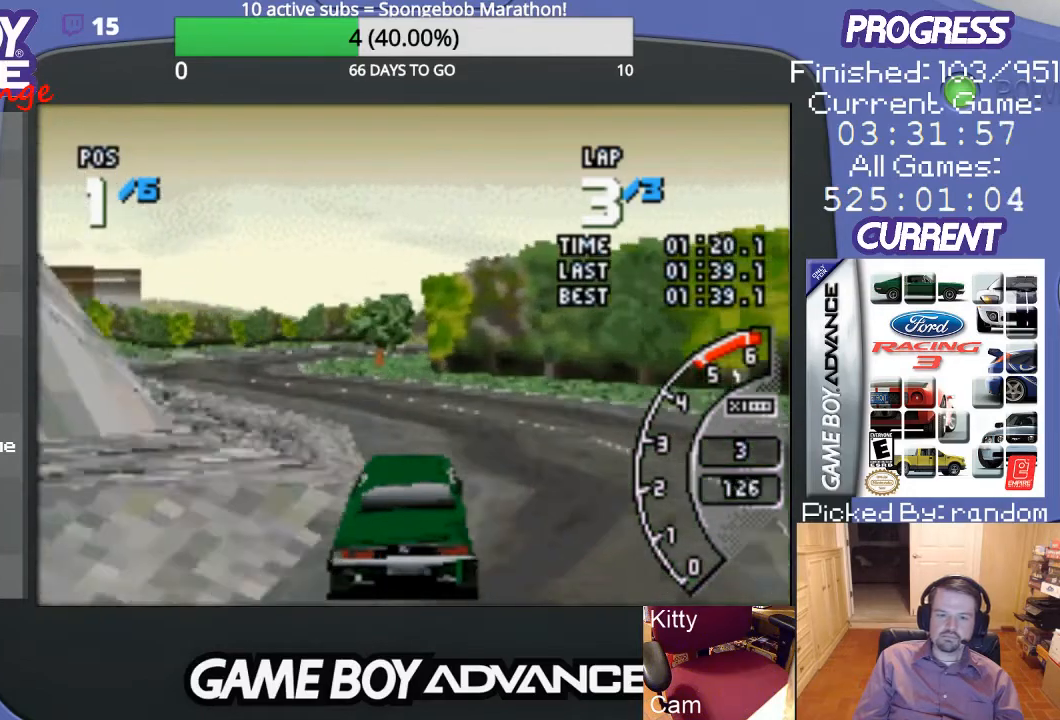
{"buttons": ["A", "DPAD_LEFT"], "events": [[133, "A", "down"]]}
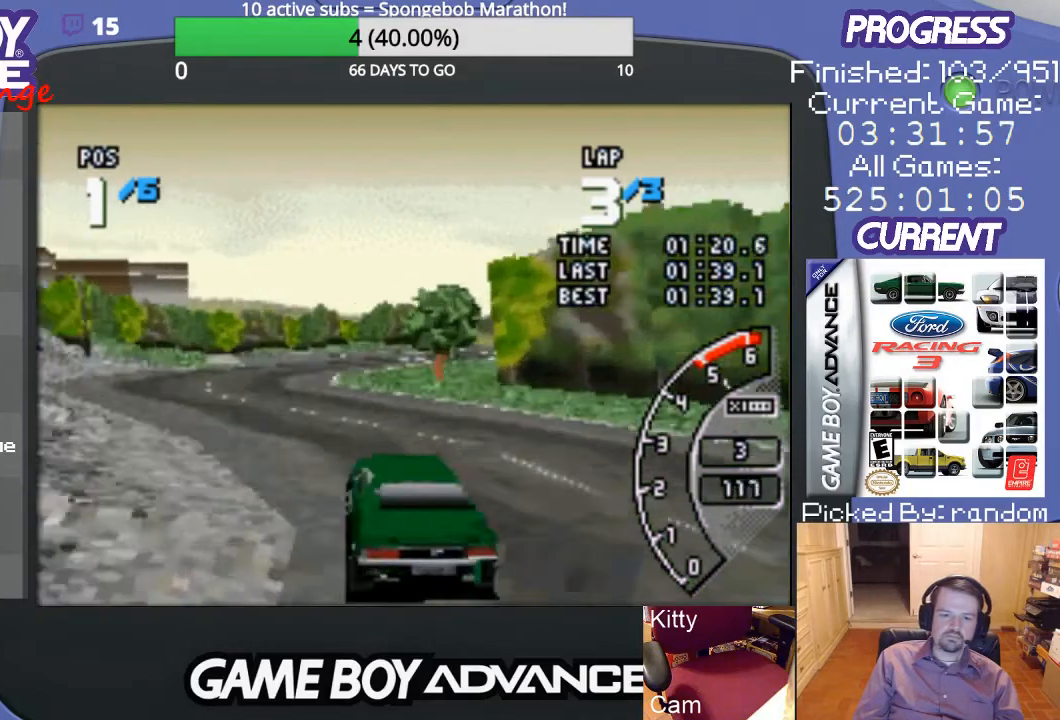
{"buttons": ["A"], "events": [[33, "DPAD_LEFT", "up"]]}
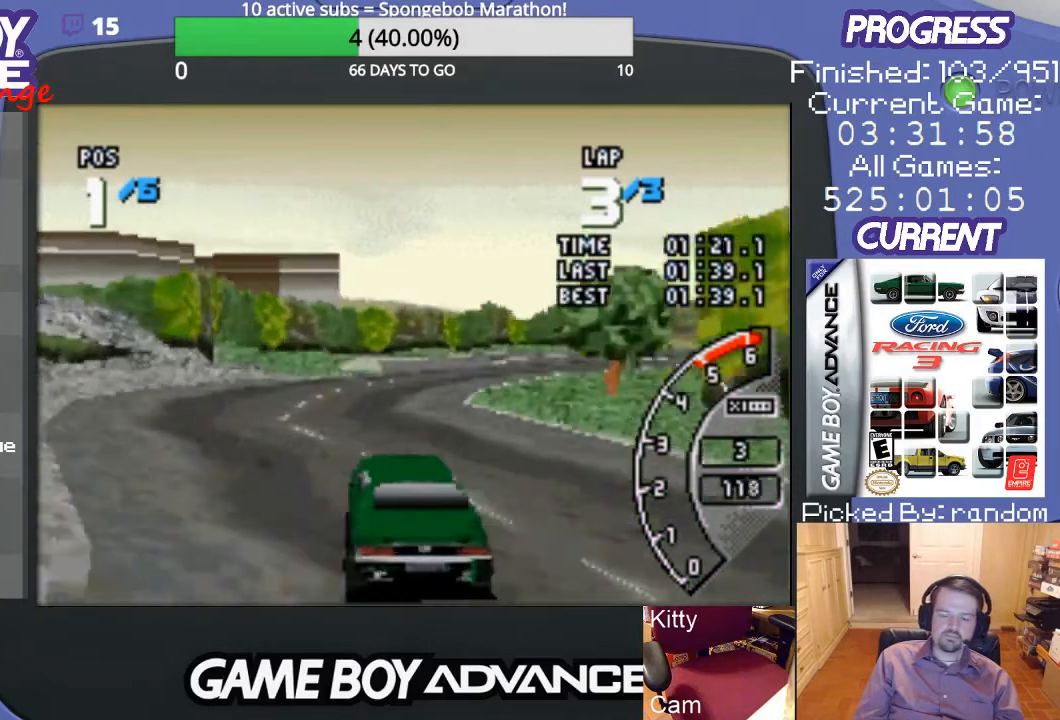
{"buttons": ["A"], "events": [[67, "DPAD_RIGHT", "down"], [467, "DPAD_RIGHT", "up"]]}
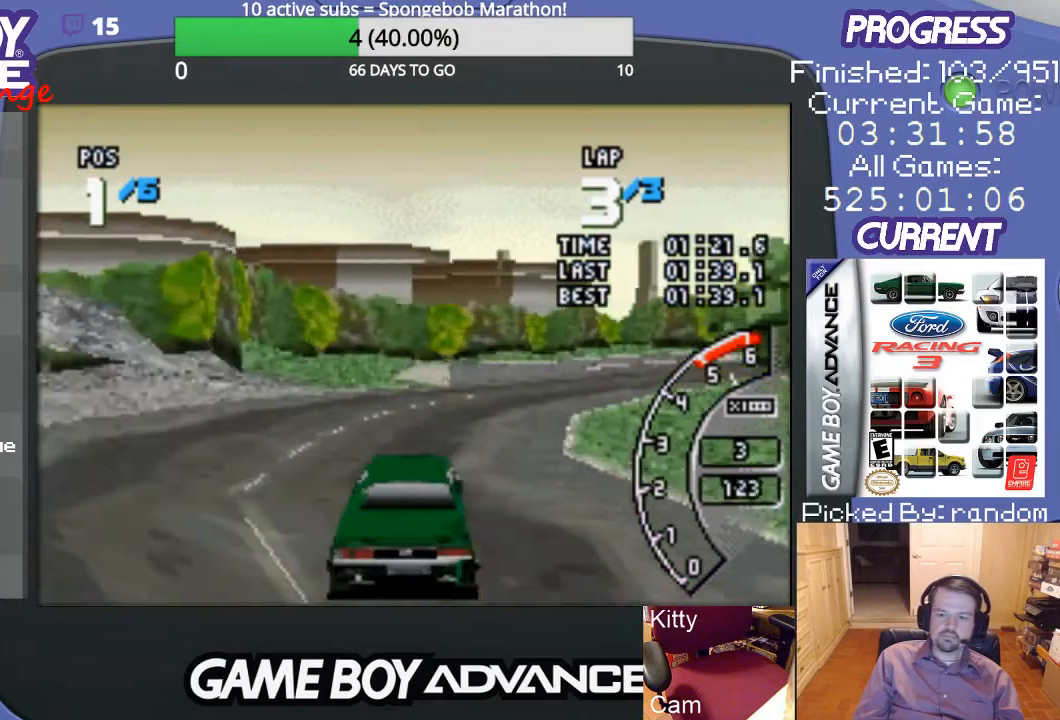
{"buttons": ["A", "DPAD_RIGHT"], "events": [[33, "DPAD_RIGHT", "down"]]}
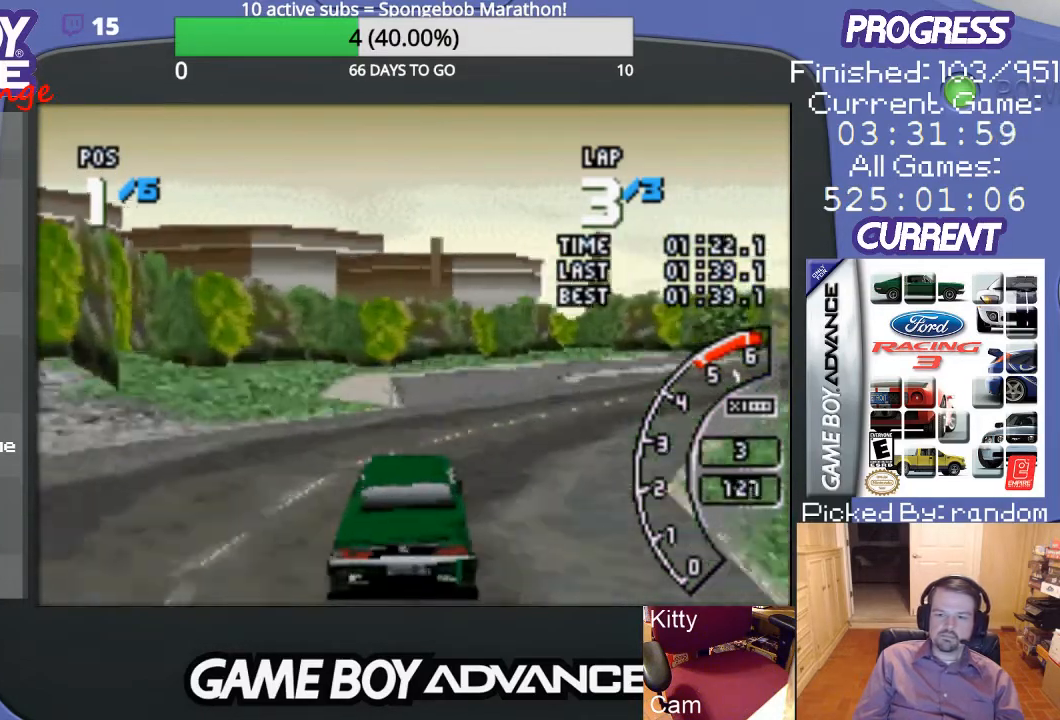
{"buttons": ["A"], "events": [[400, "DPAD_RIGHT", "up"]]}
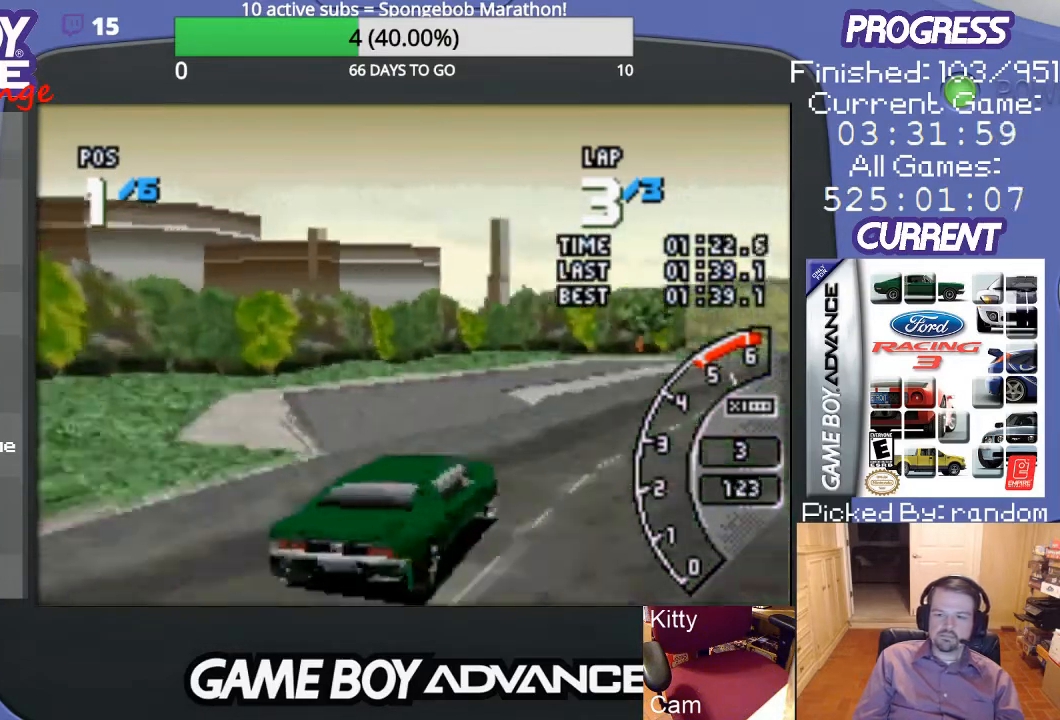
{"buttons": ["A"], "events": [[33, "A", "up"], [33, "DPAD_RIGHT", "down"], [133, "A", "down"], [233, "DPAD_RIGHT", "up"]]}
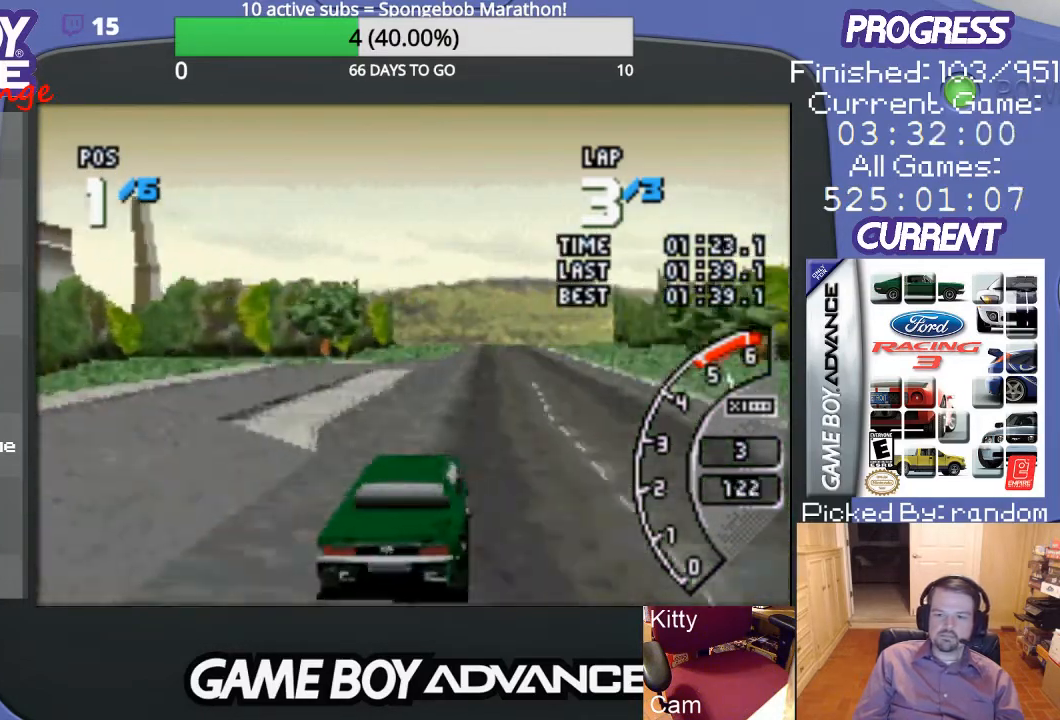
{"buttons": ["A", "DPAD_LEFT"], "events": [[67, "DPAD_RIGHT", "down"], [133, "DPAD_RIGHT", "up"], [367, "DPAD_LEFT", "down"]]}